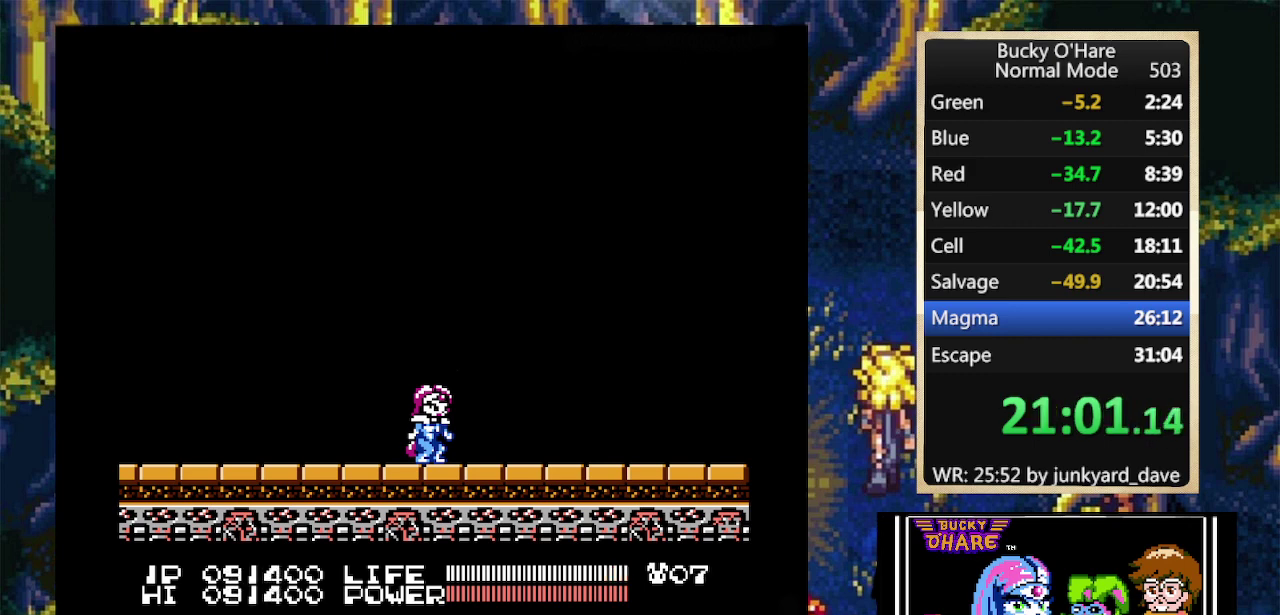
Gameplay with a controller (Nintendo layout); each line is a JSON object with the inputs held at the frame after it. "events" lists button and stick changes between this image and that frame as [ms after this image, input, new state], when the widget could be followed in between. Not read: L1 L2 L3 R1 R3 SELECT.
{"buttons": ["B"], "events": [[333, "B", "down"]]}
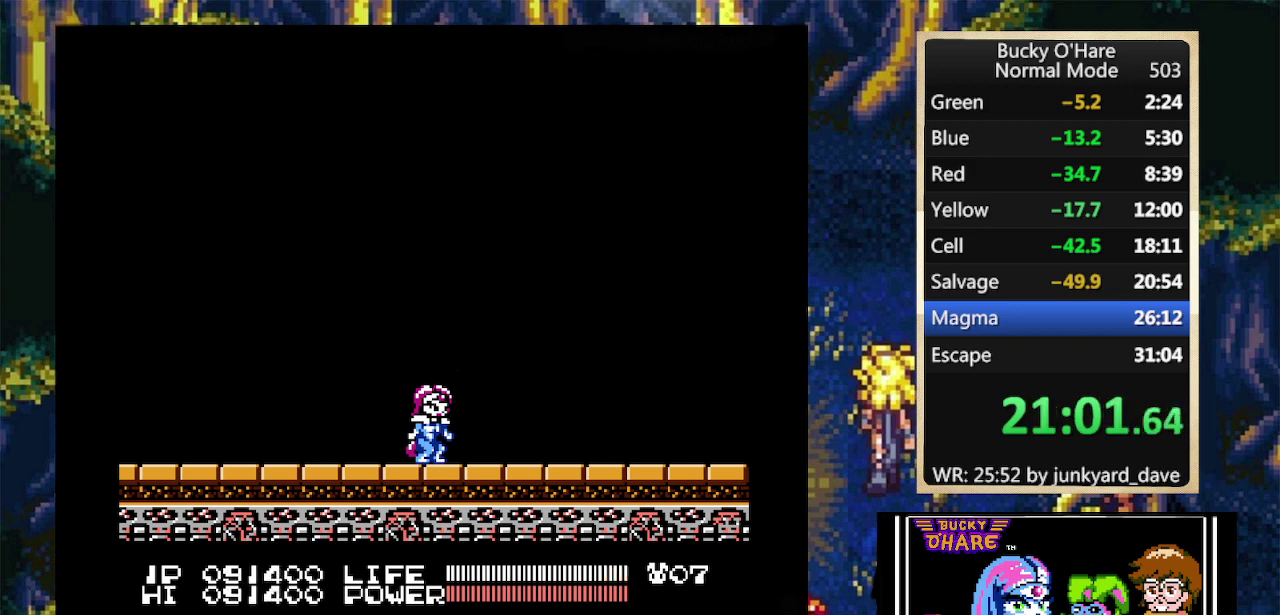
{"buttons": ["B"], "events": []}
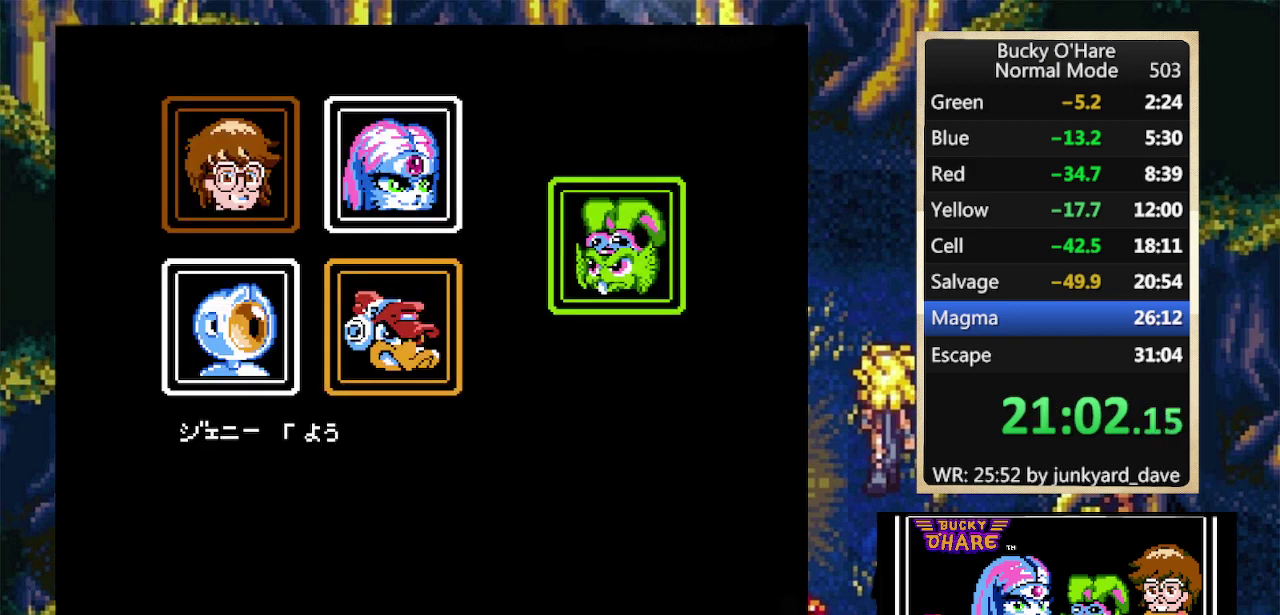
{"buttons": ["B"], "events": []}
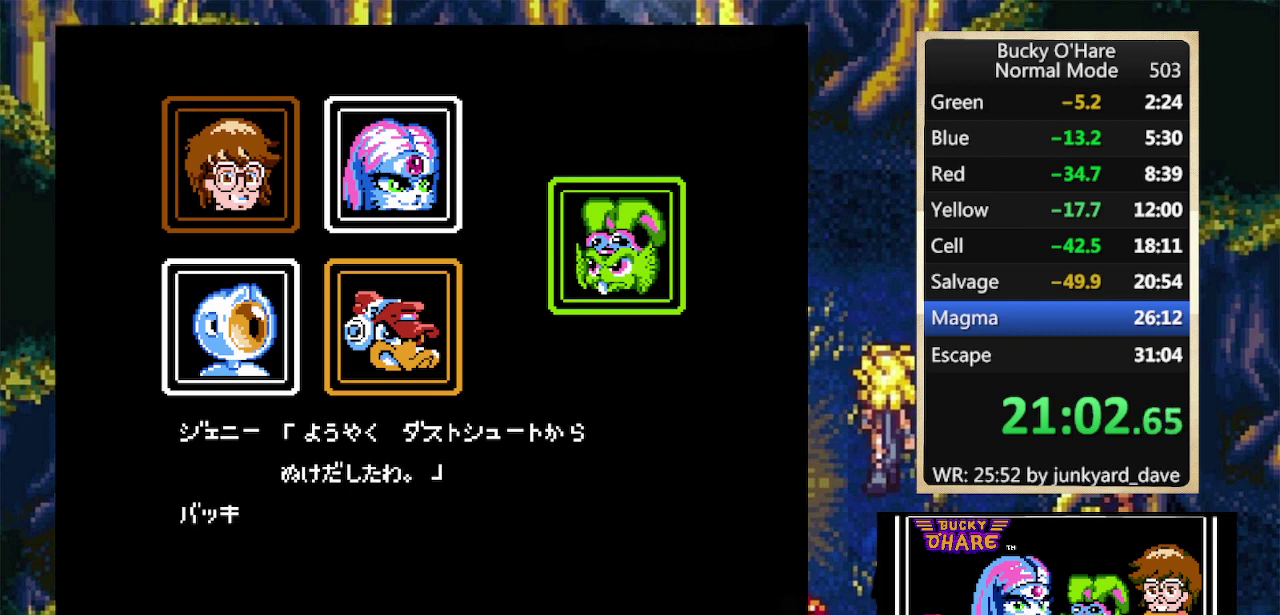
{"buttons": ["B"], "events": [[100, "A", "down"], [200, "A", "up"], [333, "A", "down"], [433, "A", "up"]]}
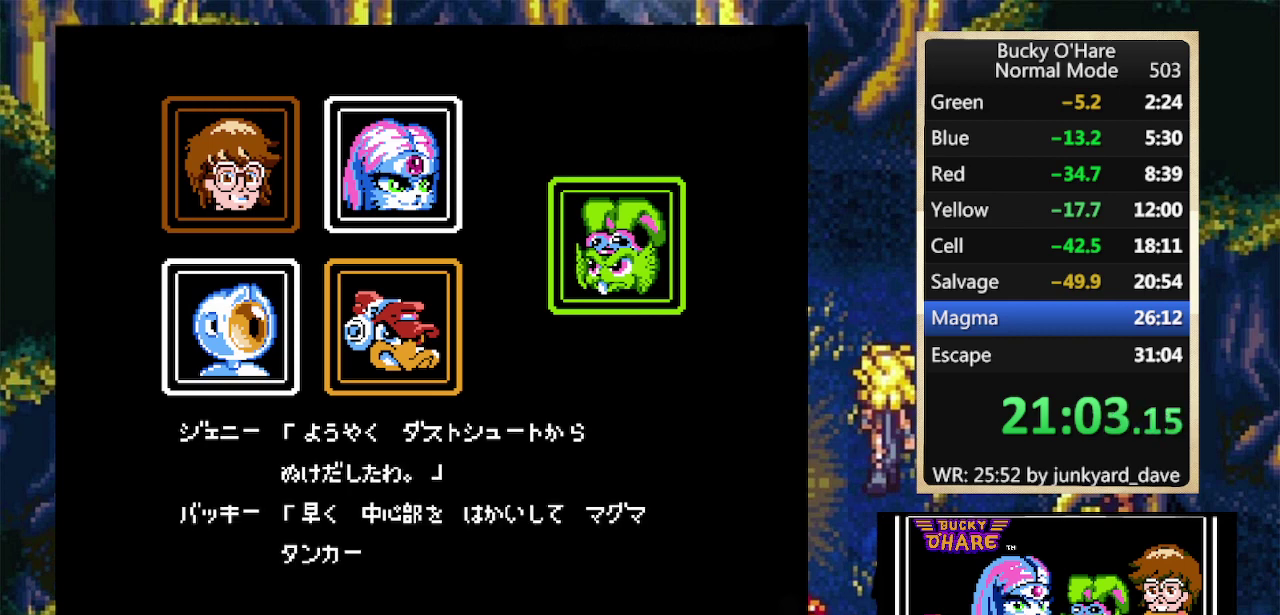
{"buttons": ["A", "B"], "events": [[33, "A", "down"], [100, "A", "up"], [167, "A", "down"], [233, "A", "up"], [333, "A", "down"], [433, "A", "up"], [500, "A", "down"]]}
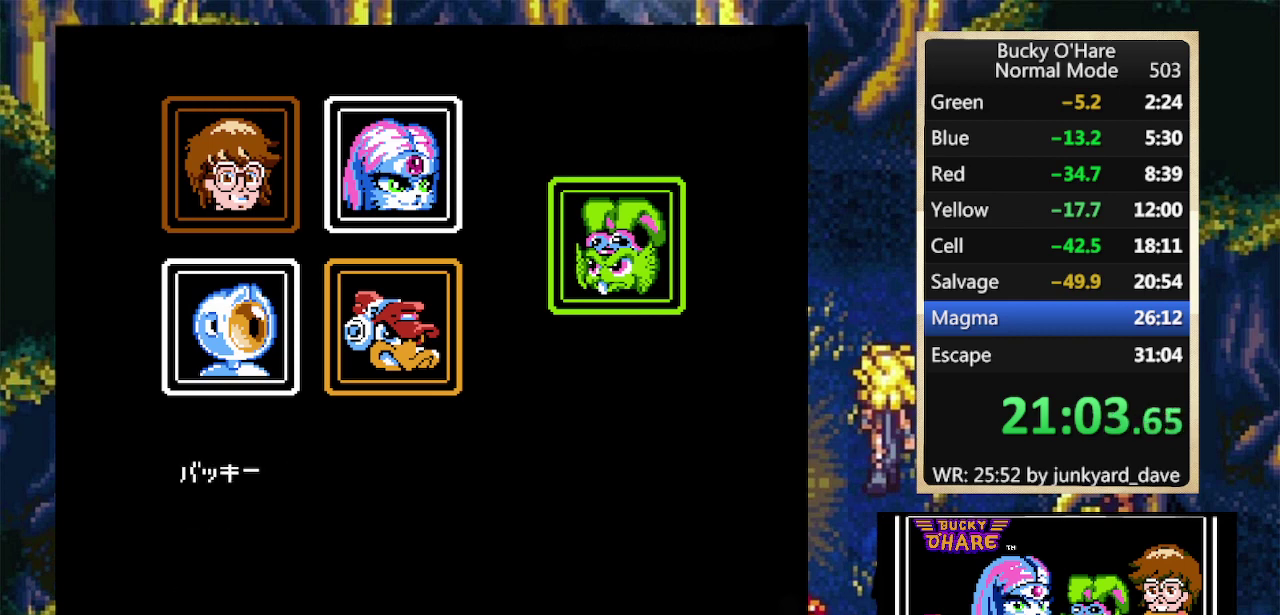
{"buttons": ["B"], "events": [[100, "A", "up"], [200, "A", "down"], [267, "A", "up"], [367, "A", "down"], [467, "A", "up"]]}
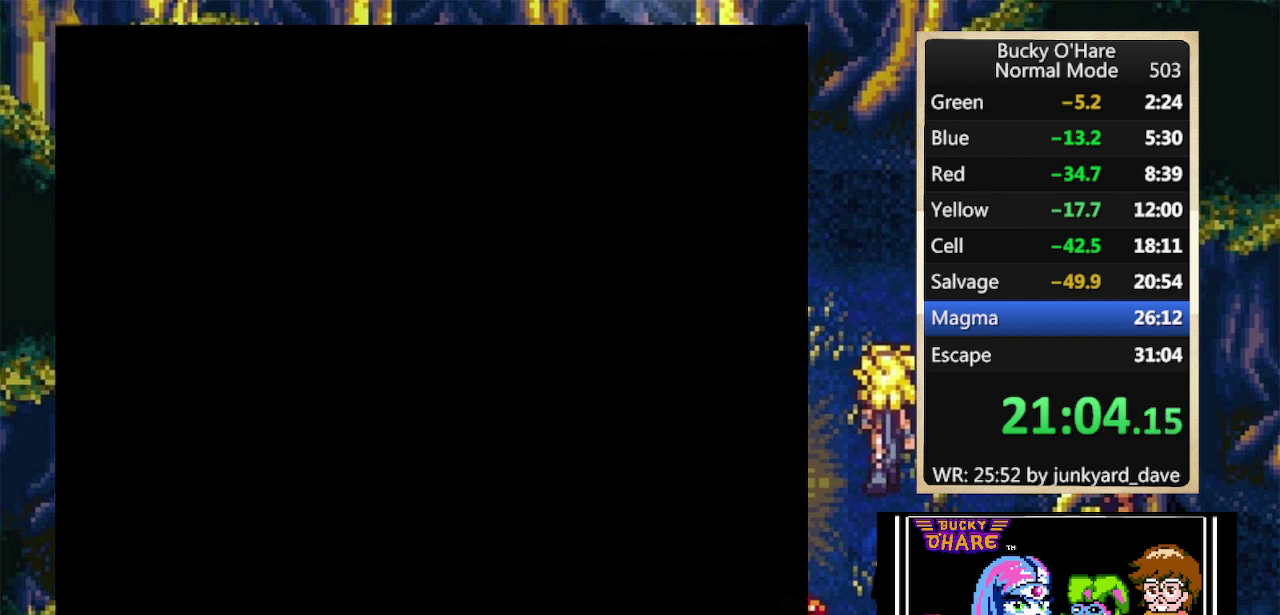
{"buttons": [], "events": [[67, "A", "down"], [167, "A", "up"], [400, "B", "up"]]}
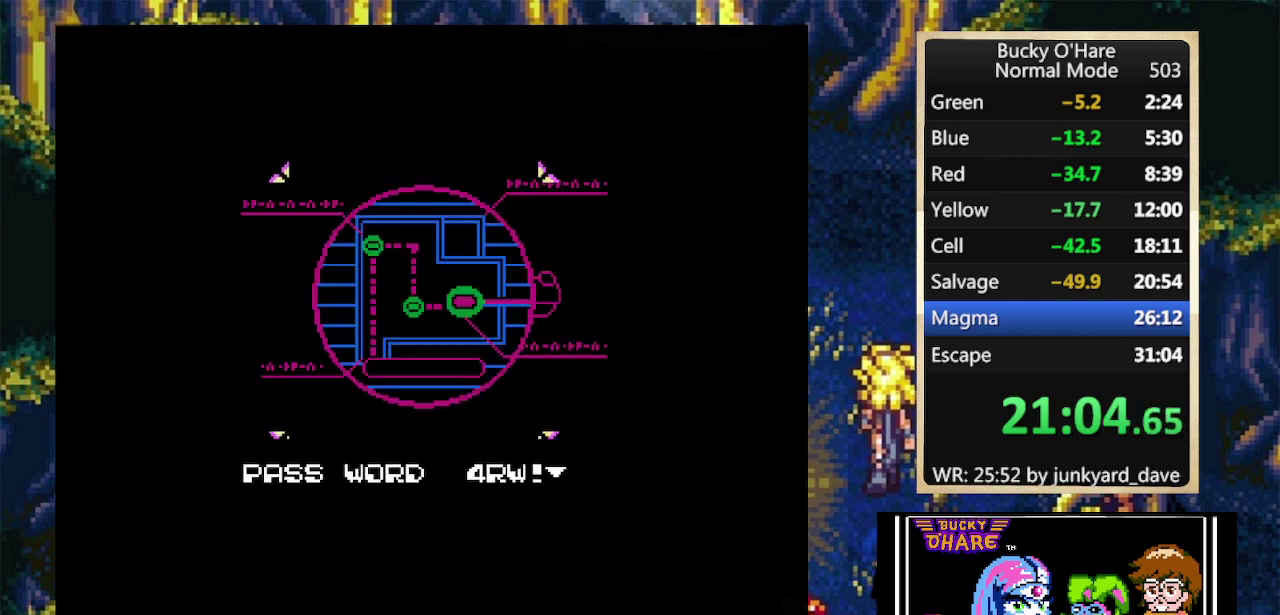
{"buttons": [], "events": [[67, "START", "down"], [167, "START", "up"], [267, "START", "down"], [367, "START", "up"]]}
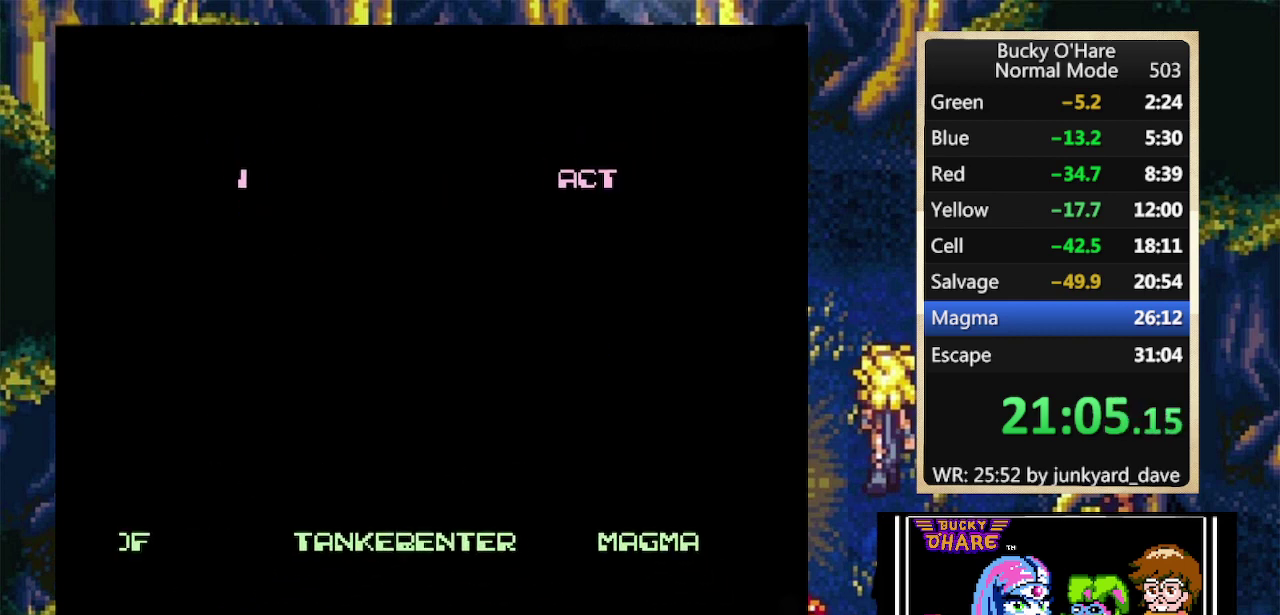
{"buttons": [], "events": []}
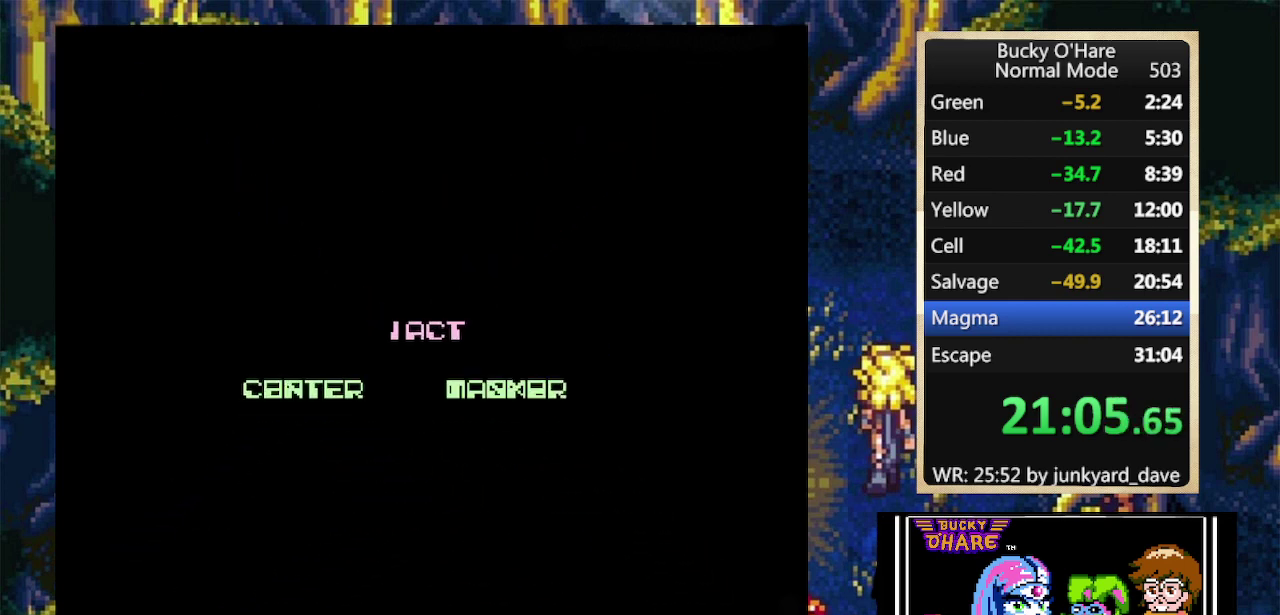
{"buttons": ["DPAD_RIGHT"], "events": [[100, "DPAD_RIGHT", "down"]]}
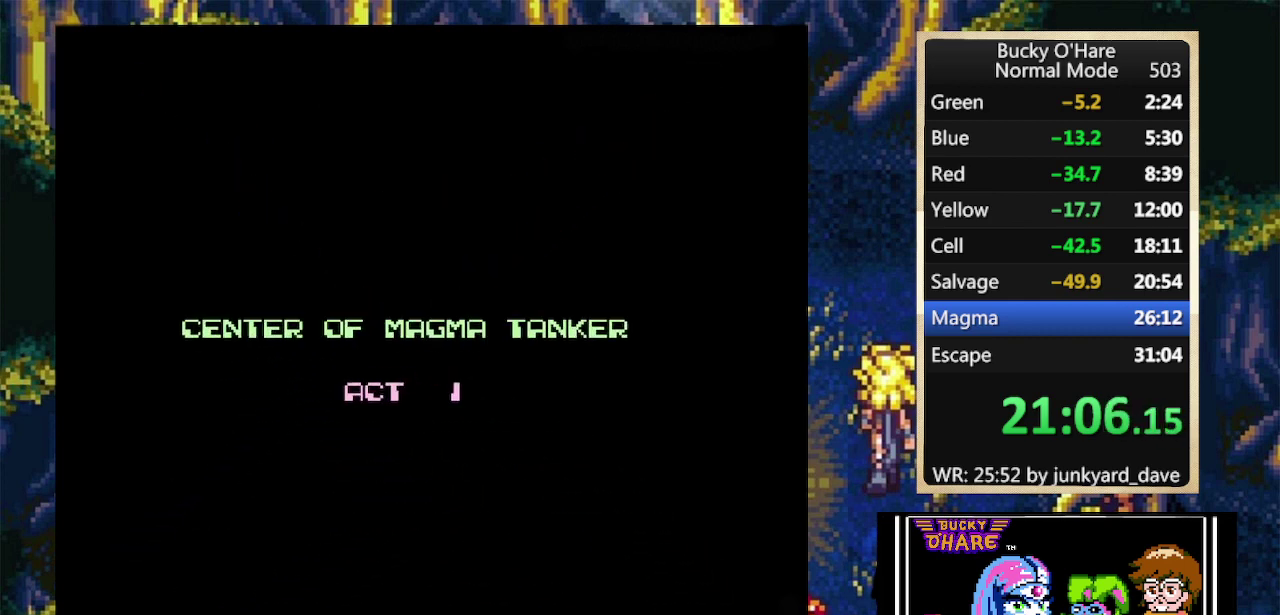
{"buttons": ["DPAD_RIGHT"], "events": []}
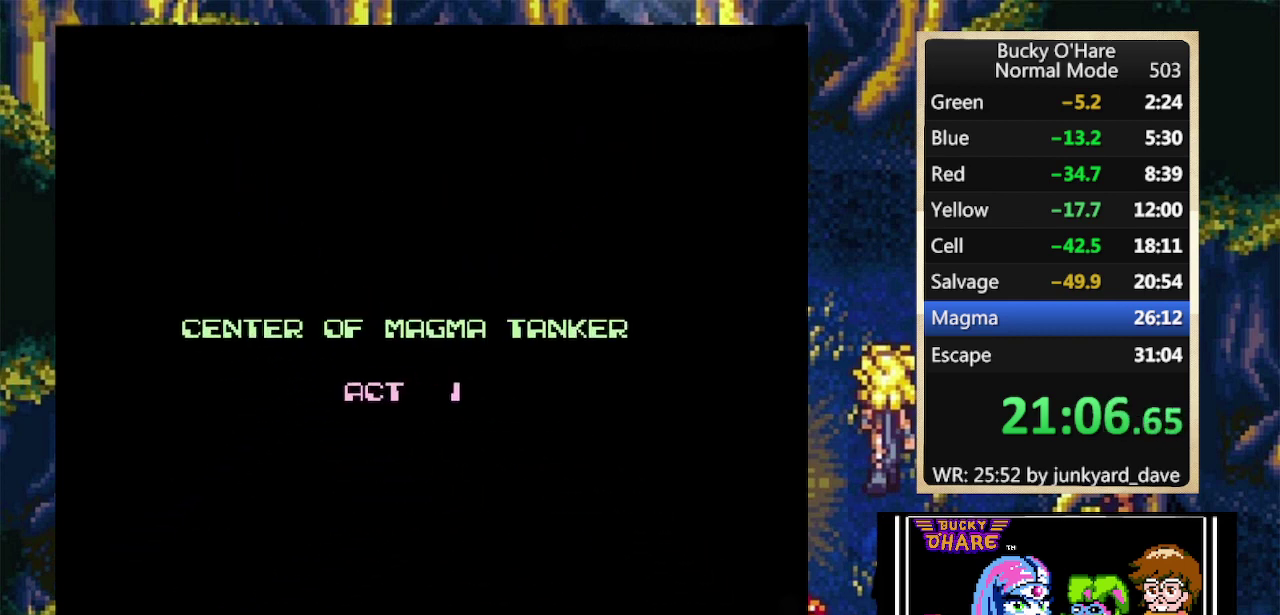
{"buttons": ["DPAD_RIGHT"], "events": []}
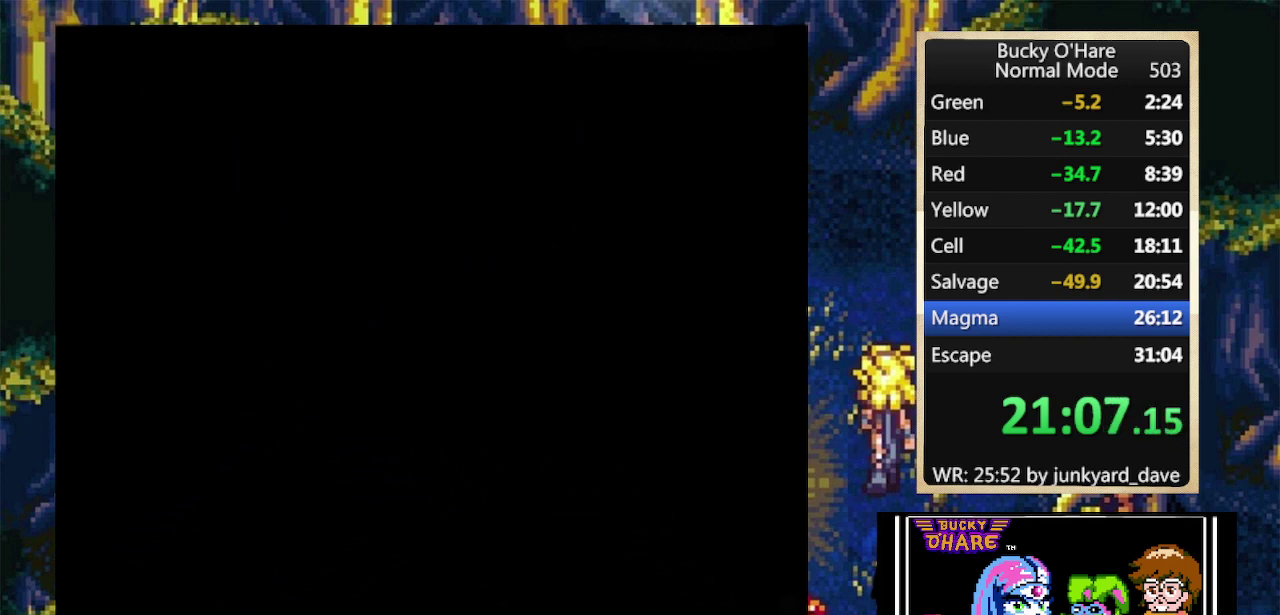
{"buttons": ["DPAD_RIGHT"], "events": []}
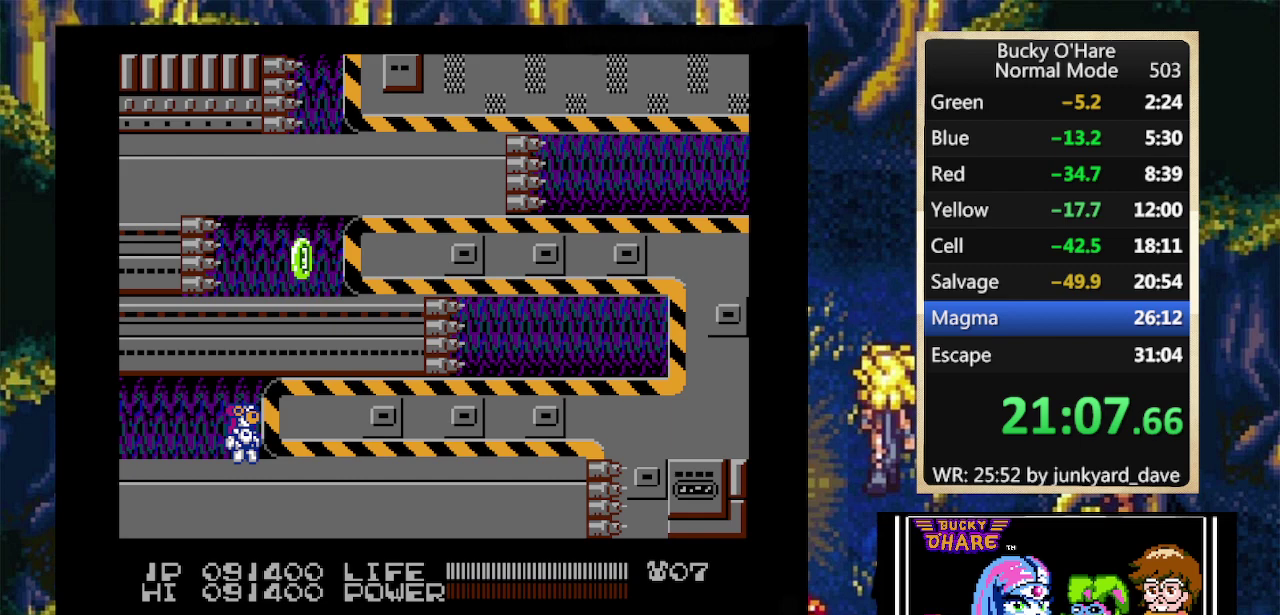
{"buttons": ["DPAD_RIGHT"], "events": []}
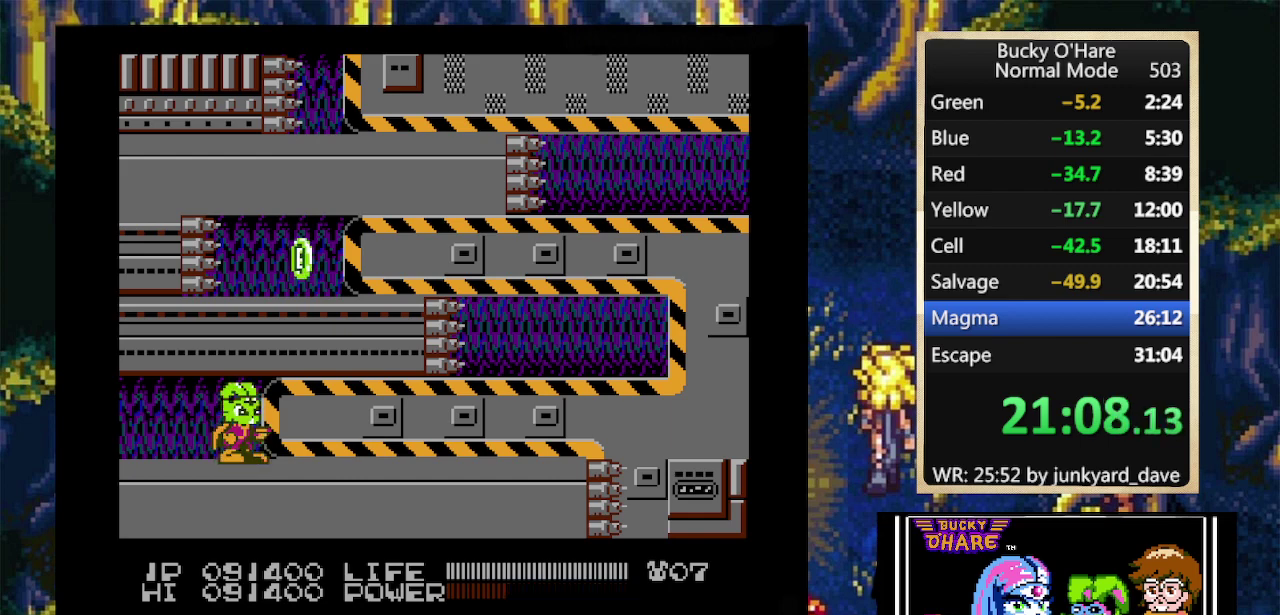
{"buttons": ["DPAD_RIGHT"], "events": []}
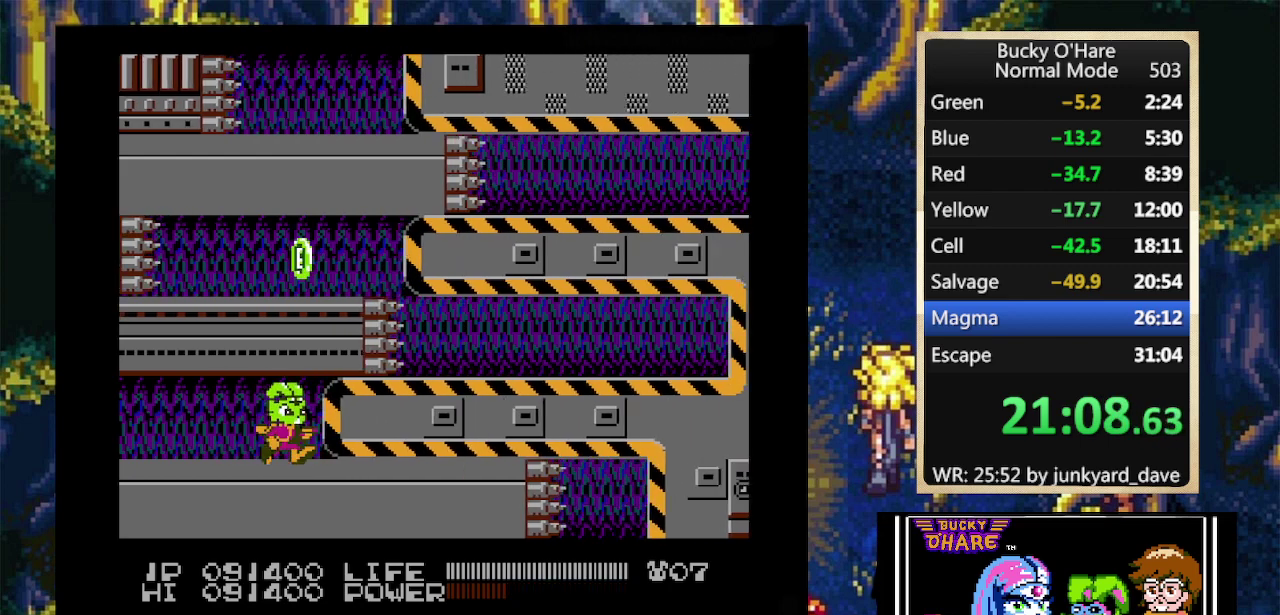
{"buttons": ["DPAD_RIGHT"], "events": []}
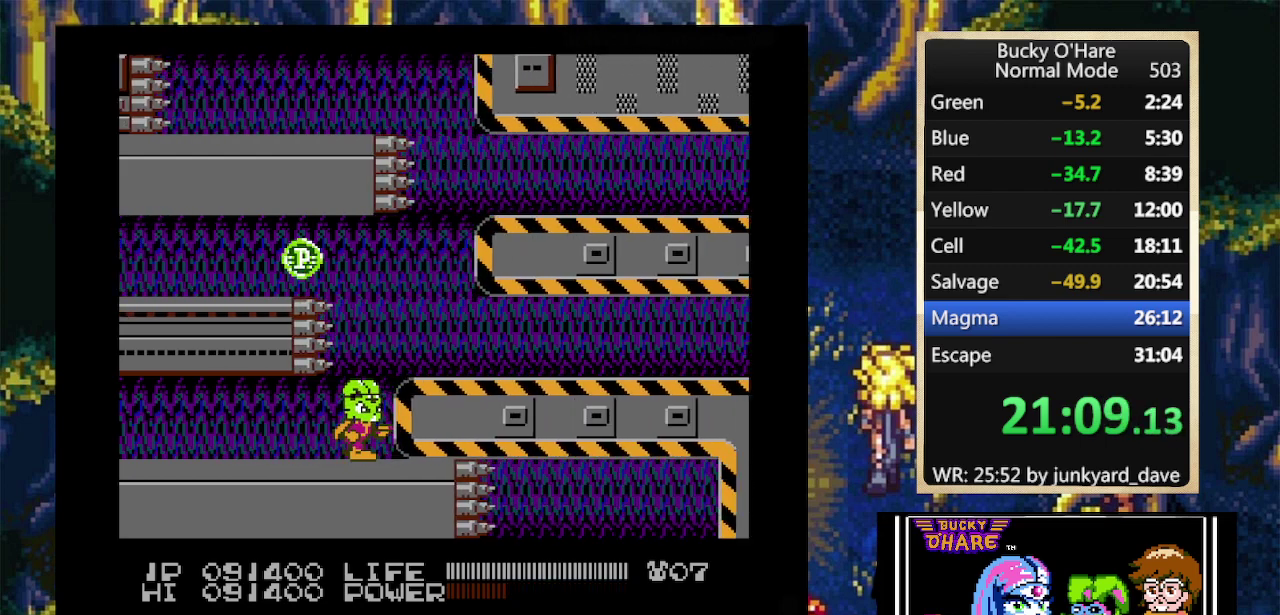
{"buttons": ["B"], "events": [[33, "A", "down"], [167, "A", "up"], [367, "B", "down"], [400, "DPAD_RIGHT", "up"]]}
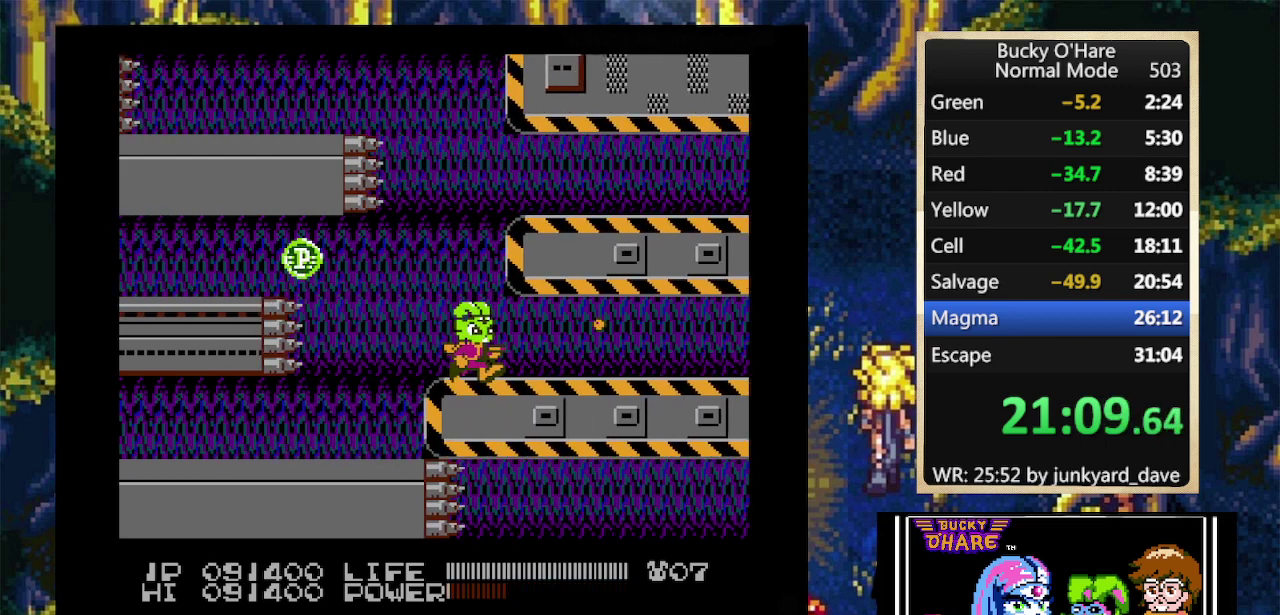
{"buttons": ["B"], "events": []}
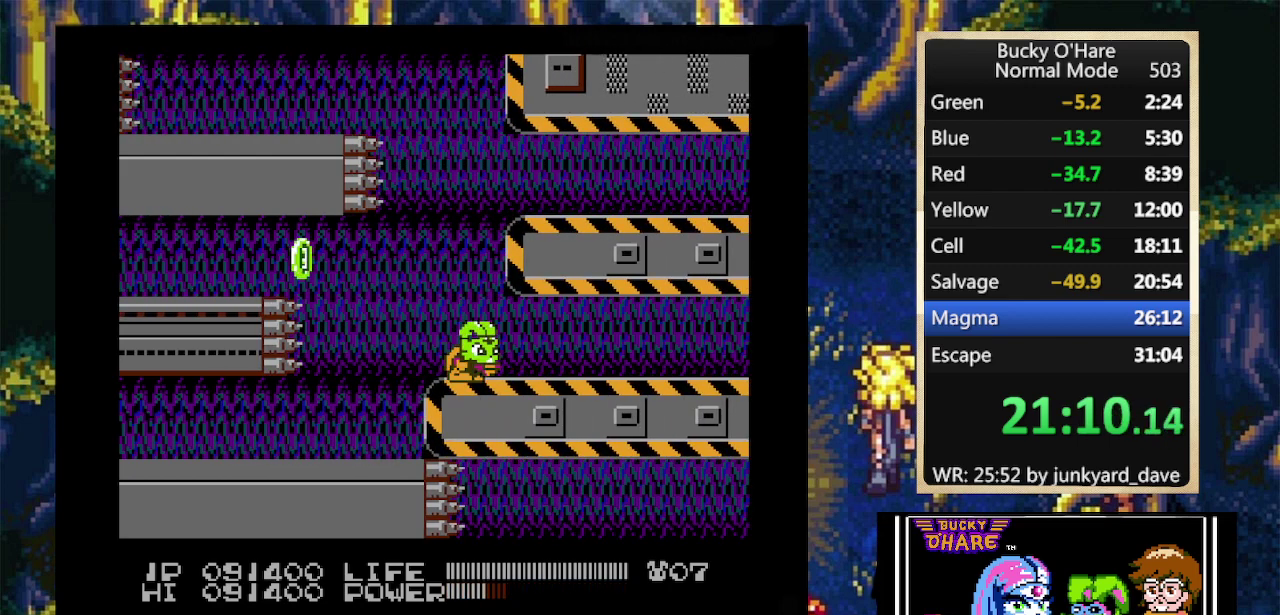
{"buttons": ["DPAD_RIGHT"], "events": [[233, "DPAD_RIGHT", "down"], [267, "B", "up"]]}
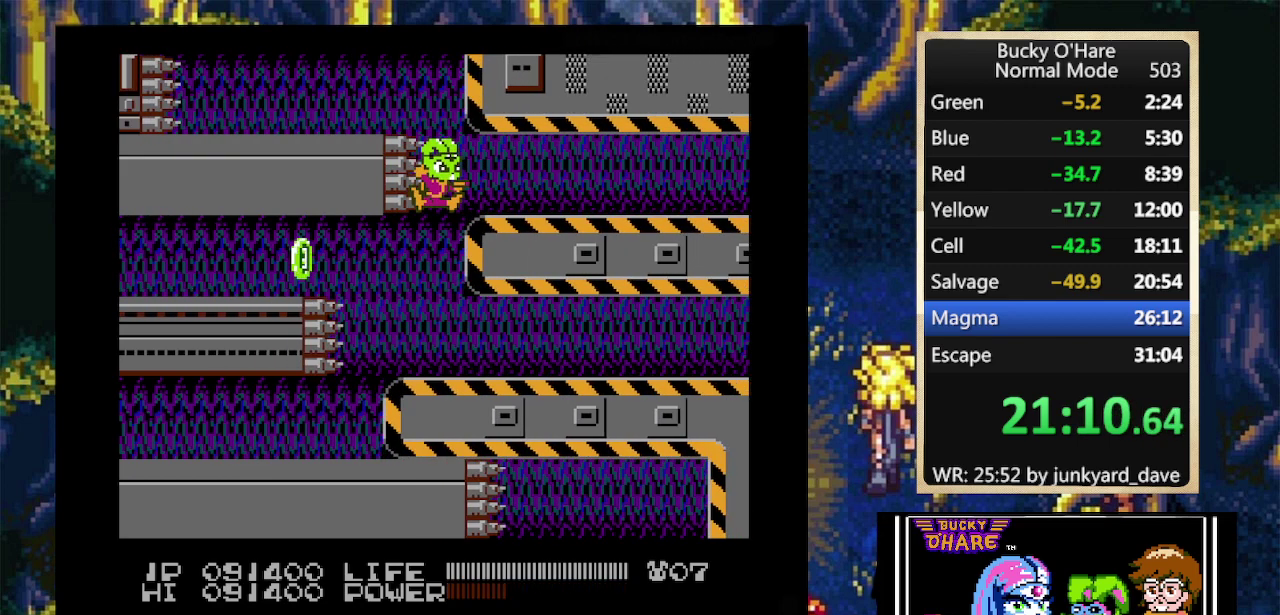
{"buttons": ["DPAD_RIGHT"], "events": []}
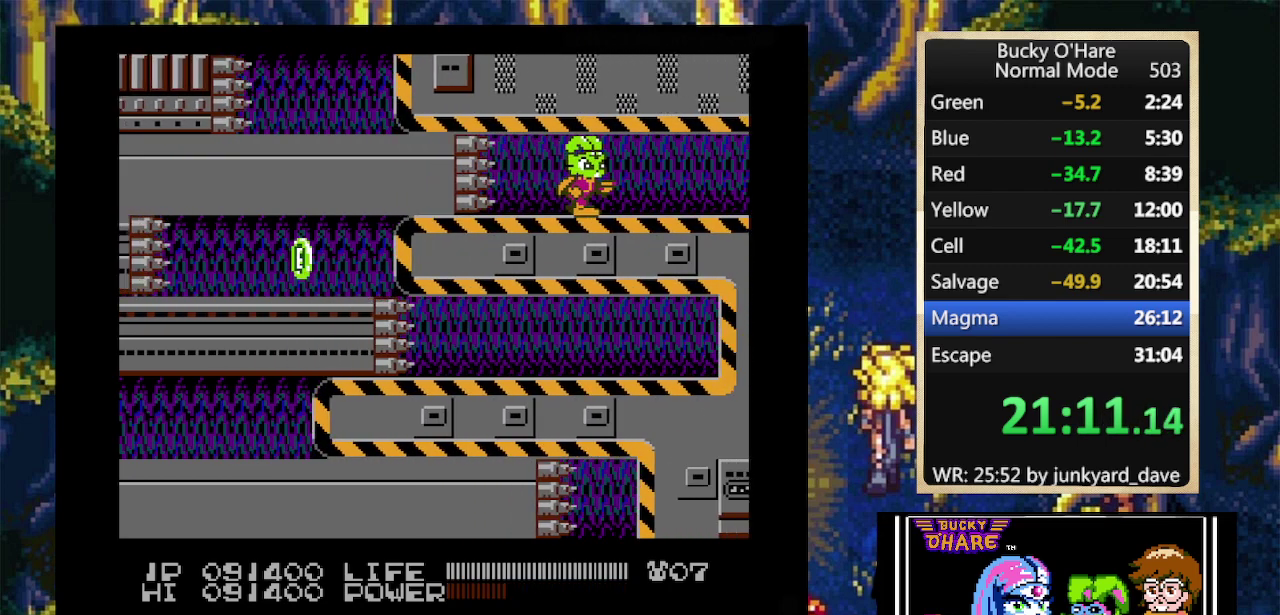
{"buttons": ["DPAD_RIGHT"], "events": []}
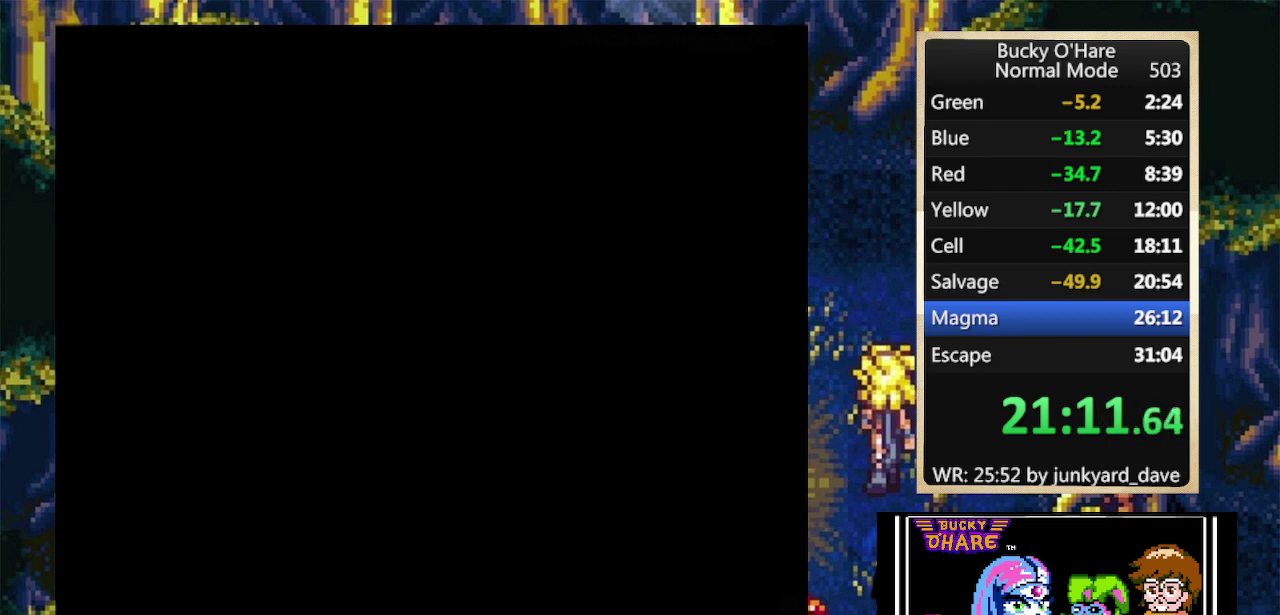
{"buttons": ["DPAD_RIGHT"], "events": []}
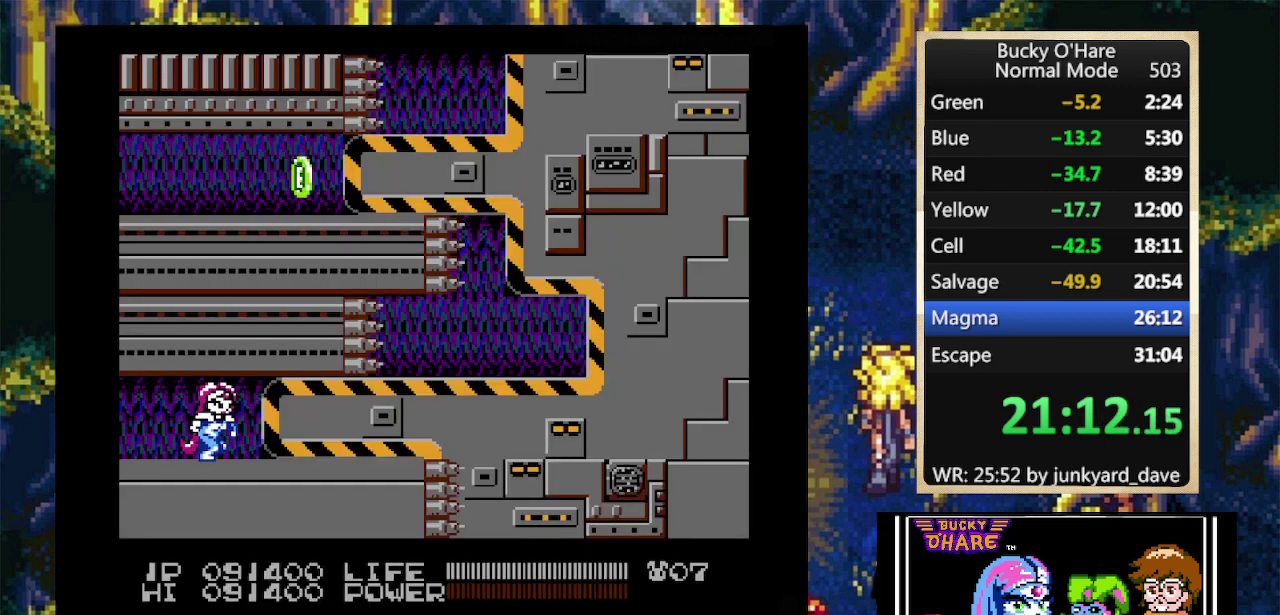
{"buttons": [], "events": [[500, "DPAD_RIGHT", "up"]]}
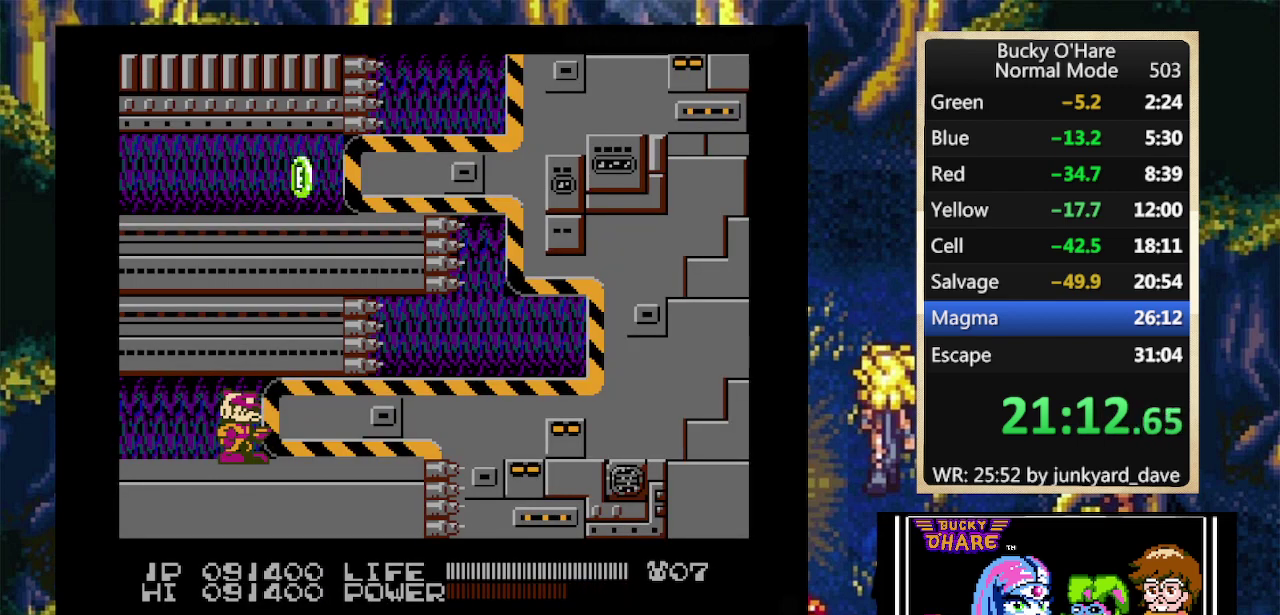
{"buttons": ["B"], "events": [[33, "B", "down"]]}
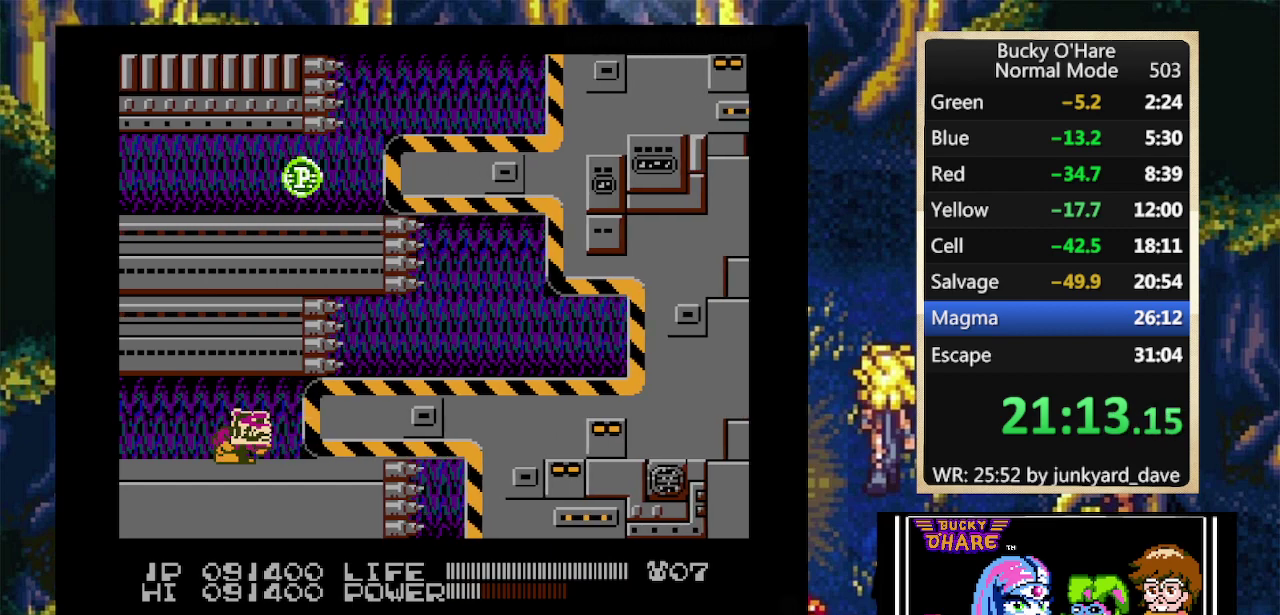
{"buttons": ["B"], "events": []}
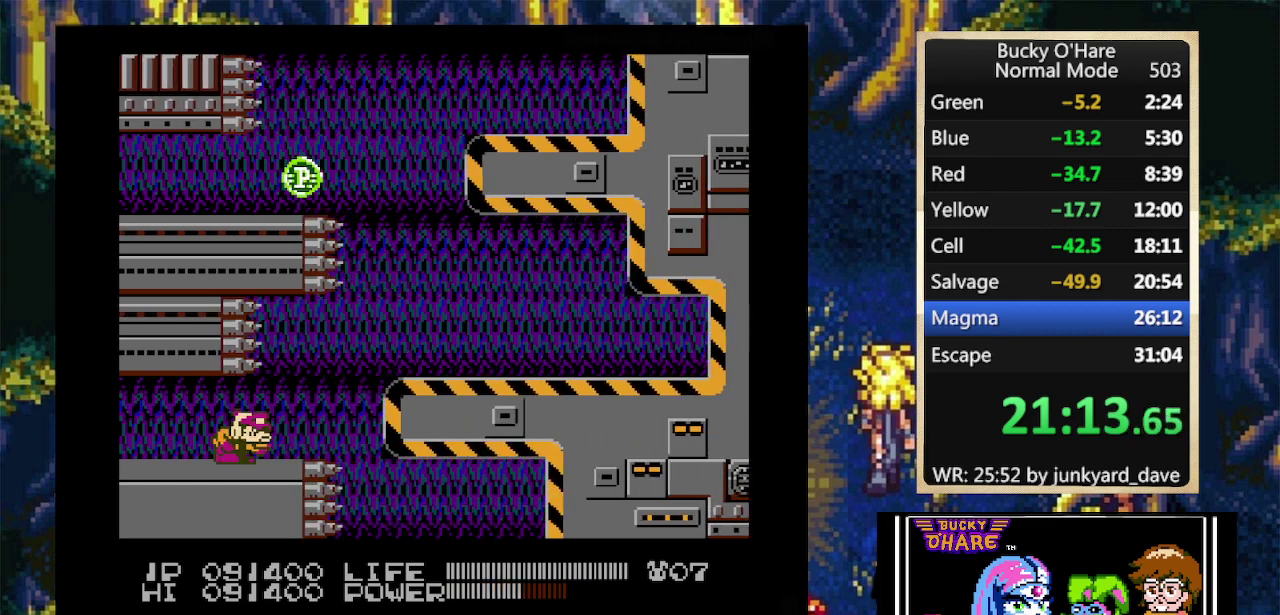
{"buttons": ["B"], "events": []}
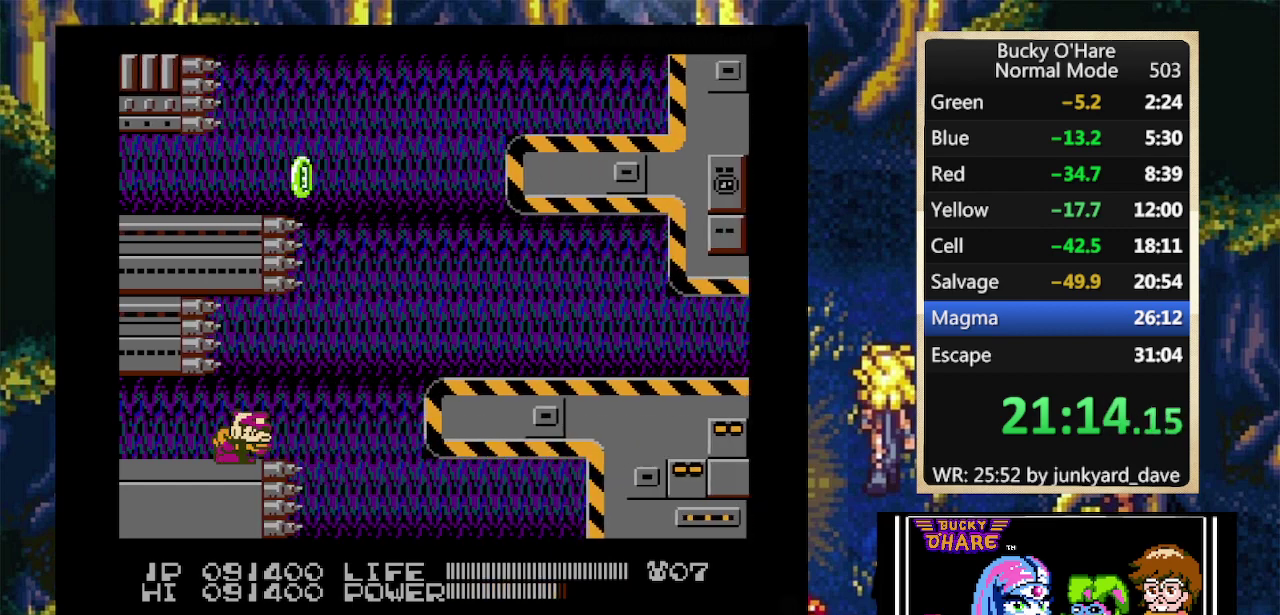
{"buttons": ["B"], "events": []}
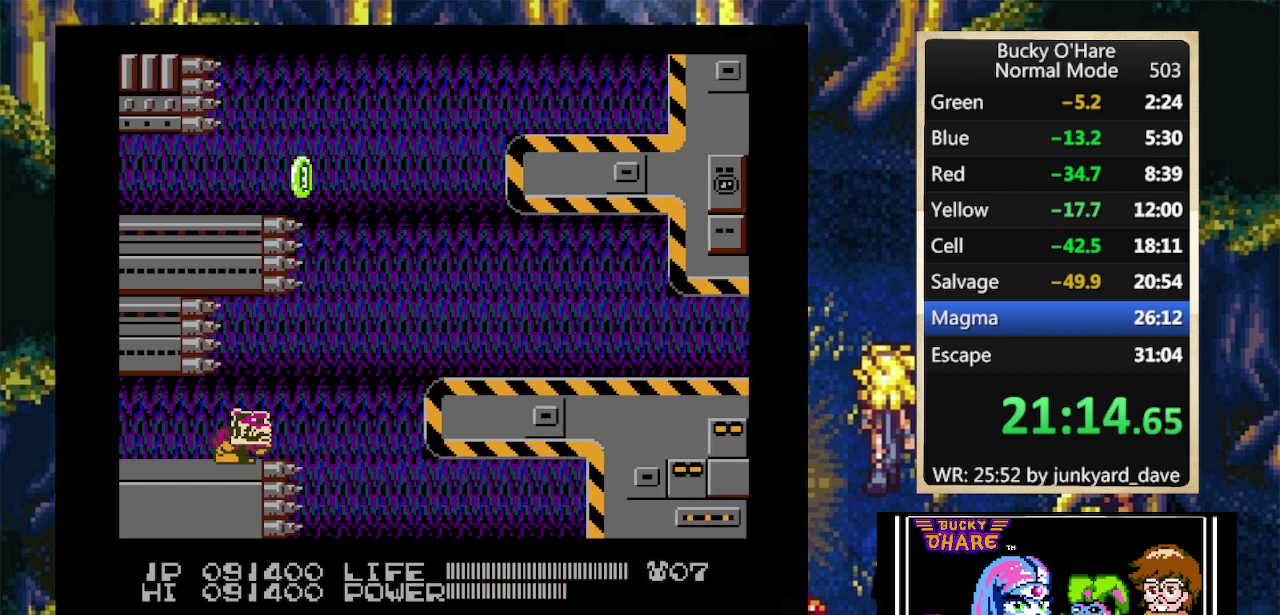
{"buttons": ["B", "DPAD_RIGHT"], "events": [[500, "DPAD_RIGHT", "down"]]}